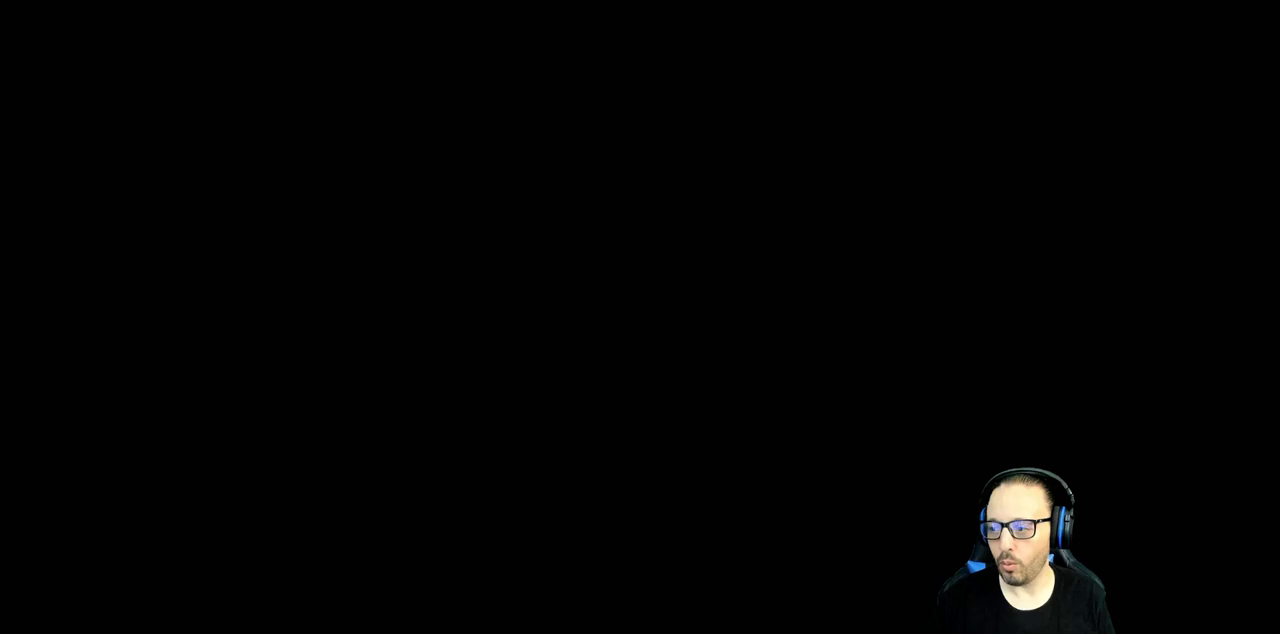
Gameplay with a controller (PlayStation layout); each line is a JSON object with the inputs held at the frame after it (dt_ms = milliseconds from this image to that frame). "events" lists button and stick changes between this image and that frame as [ms after this image, input, new state], when the widget could be followed in between.
{"dt_ms": 500, "buttons": [], "left_stick": "center", "right_stick": "center", "events": [[33, "DPAD_RIGHT", "down"], [133, "DPAD_RIGHT", "up"], [217, "DPAD_RIGHT", "down"], [317, "DPAD_RIGHT", "up"], [400, "DPAD_RIGHT", "down"], [467, "DPAD_RIGHT", "up"]]}
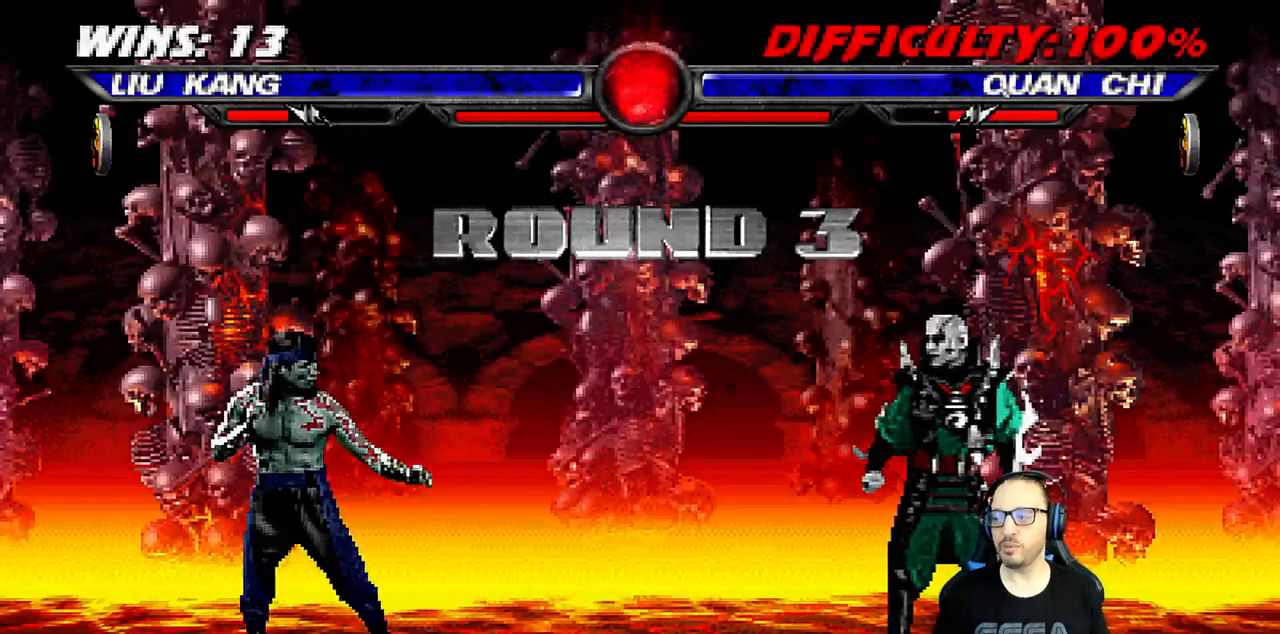
{"dt_ms": 500, "buttons": [], "left_stick": "center", "right_stick": "center", "events": [[67, "DPAD_RIGHT", "down"], [133, "DPAD_RIGHT", "up"], [233, "DPAD_RIGHT", "down"], [317, "DPAD_RIGHT", "up"], [433, "DPAD_RIGHT", "down"], [500, "DPAD_RIGHT", "up"]]}
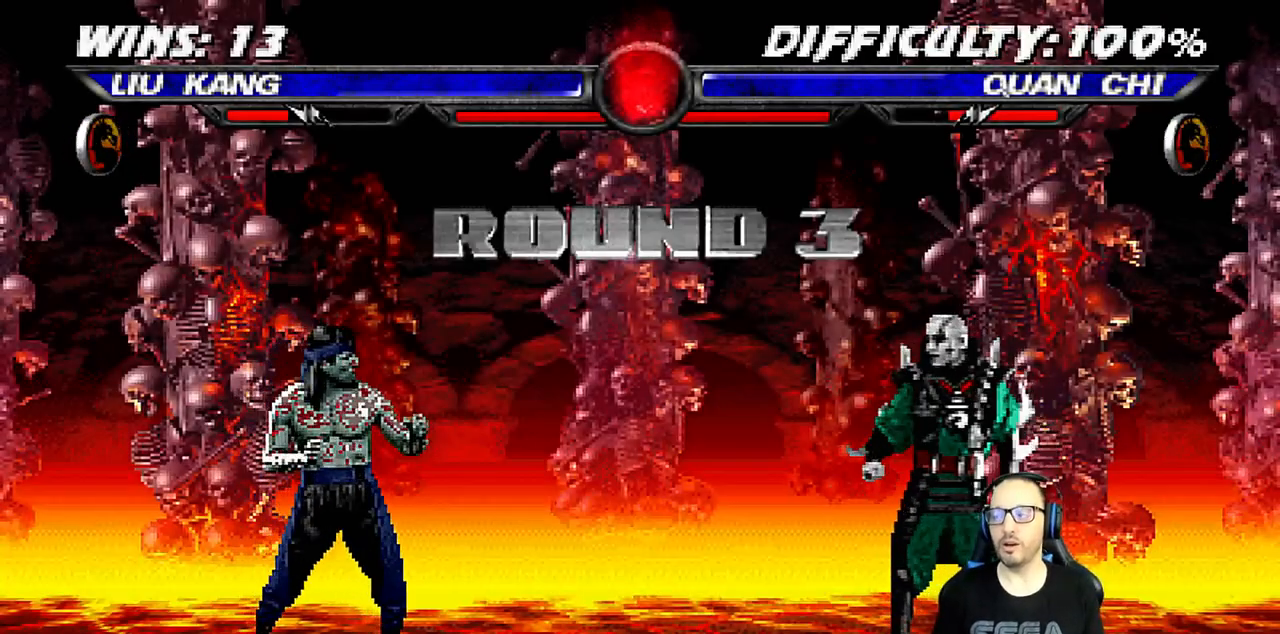
{"dt_ms": 500, "buttons": ["DPAD_RIGHT"], "left_stick": "center", "right_stick": "center", "events": [[83, "DPAD_RIGHT", "down"], [200, "DPAD_RIGHT", "up"], [283, "DPAD_RIGHT", "down"], [367, "DPAD_RIGHT", "up"], [467, "DPAD_RIGHT", "down"]]}
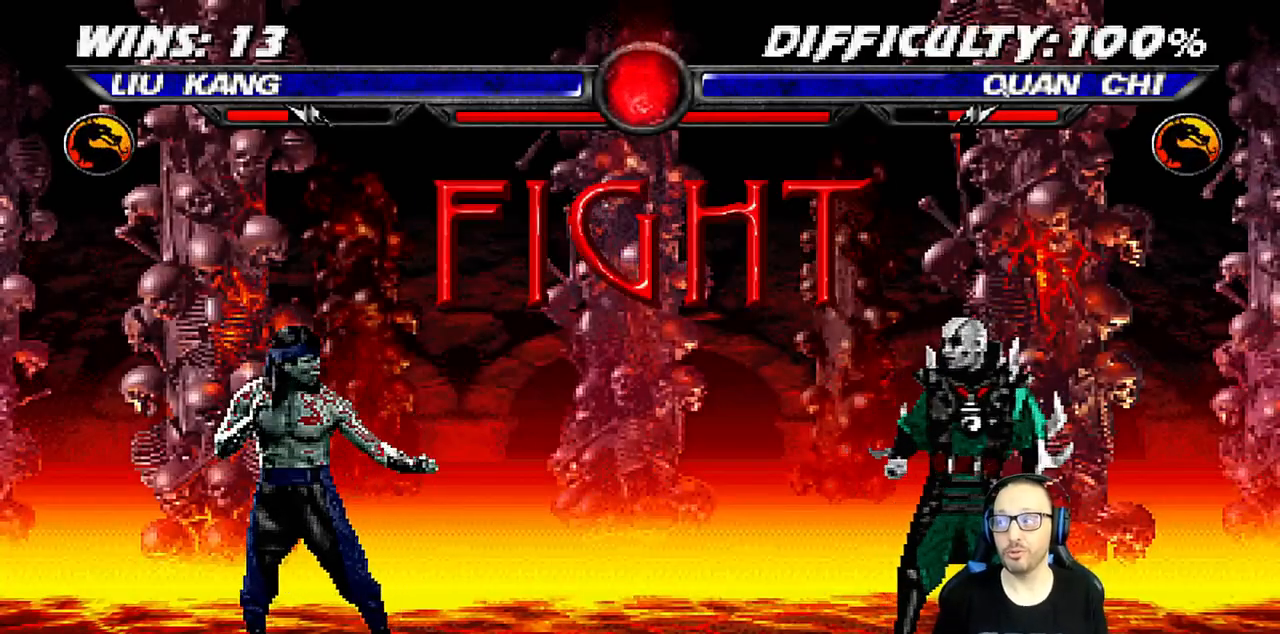
{"dt_ms": 500, "buttons": ["DPAD_RIGHT"], "left_stick": "center", "right_stick": "center", "events": [[83, "DPAD_RIGHT", "up"], [150, "DPAD_RIGHT", "down"], [250, "DPAD_RIGHT", "up"], [333, "DPAD_RIGHT", "down"], [417, "DPAD_RIGHT", "up"], [483, "DPAD_RIGHT", "down"]]}
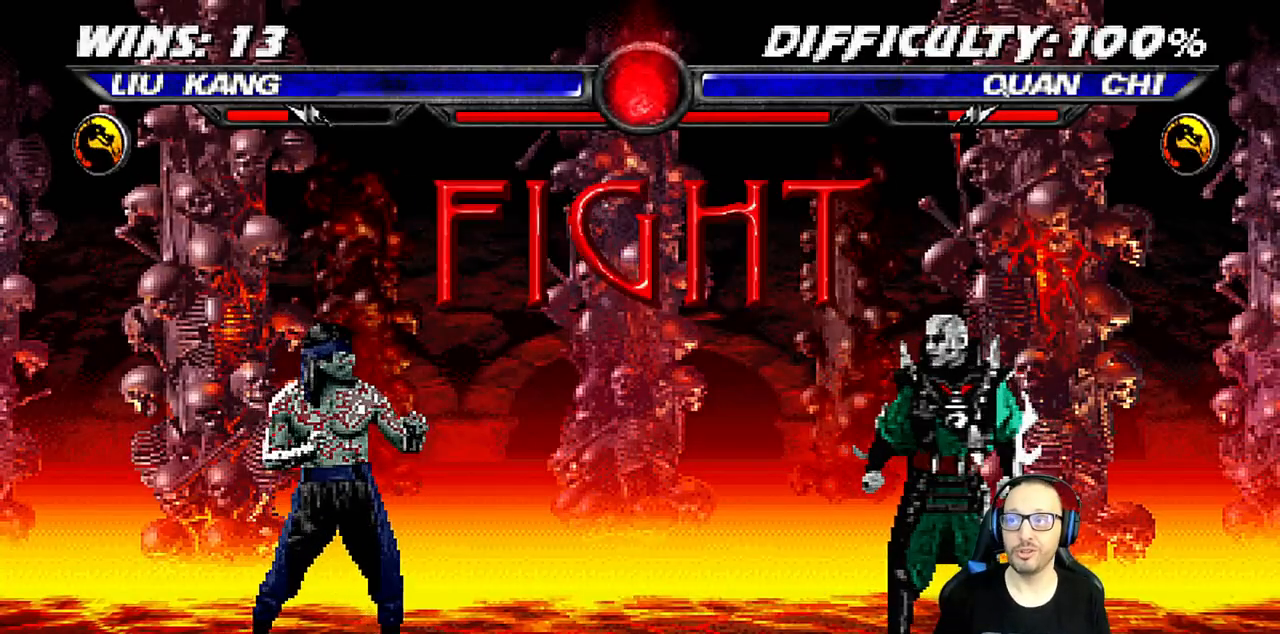
{"dt_ms": 500, "buttons": ["DPAD_RIGHT"], "left_stick": "center", "right_stick": "center", "events": [[67, "DPAD_RIGHT", "up"], [150, "DPAD_RIGHT", "down"], [233, "DPAD_RIGHT", "up"], [300, "DPAD_RIGHT", "down"], [400, "DPAD_RIGHT", "up"], [450, "DPAD_RIGHT", "down"]]}
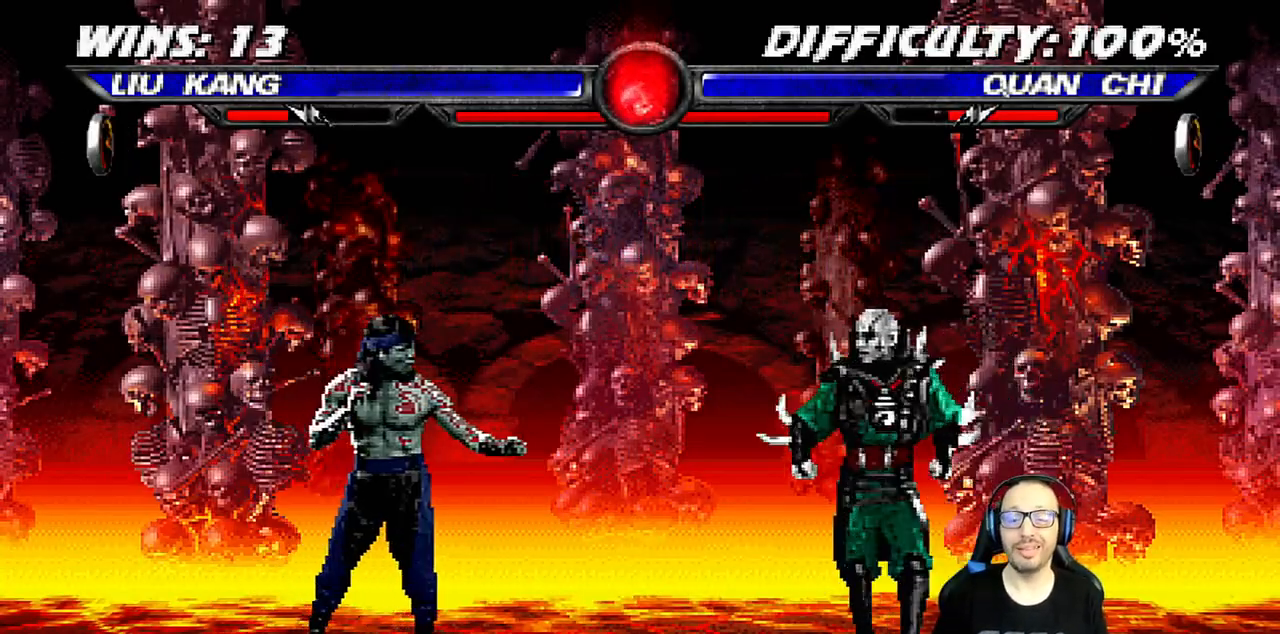
{"dt_ms": 500, "buttons": [], "left_stick": "center", "right_stick": "center", "events": [[33, "CROSS", "down"], [133, "CROSS", "up"], [150, "DPAD_DOWN", "down"], [167, "CROSS", "down"], [183, "DPAD_DOWN", "up"], [283, "CROSS", "up"], [300, "DPAD_RIGHT", "up"]]}
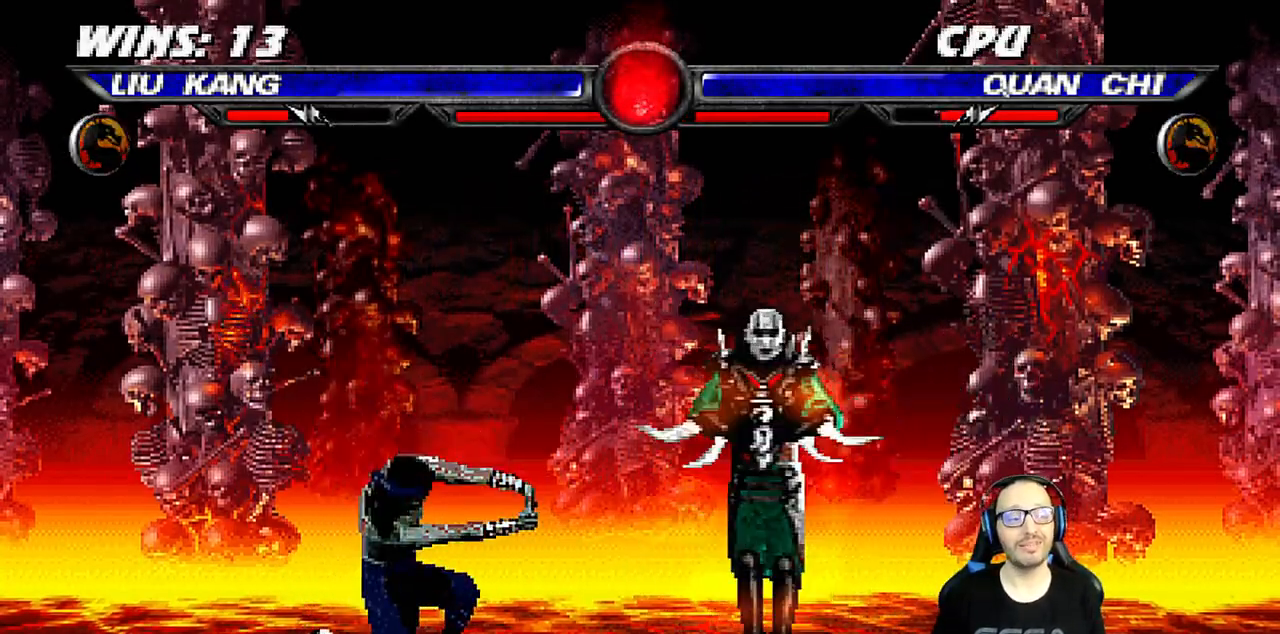
{"dt_ms": 500, "buttons": ["L1", "DPAD_UP", "DPAD_RIGHT"], "left_stick": "center", "right_stick": "center", "events": [[183, "DPAD_RIGHT", "down"], [233, "L1", "down"], [250, "DPAD_UP", "down"]]}
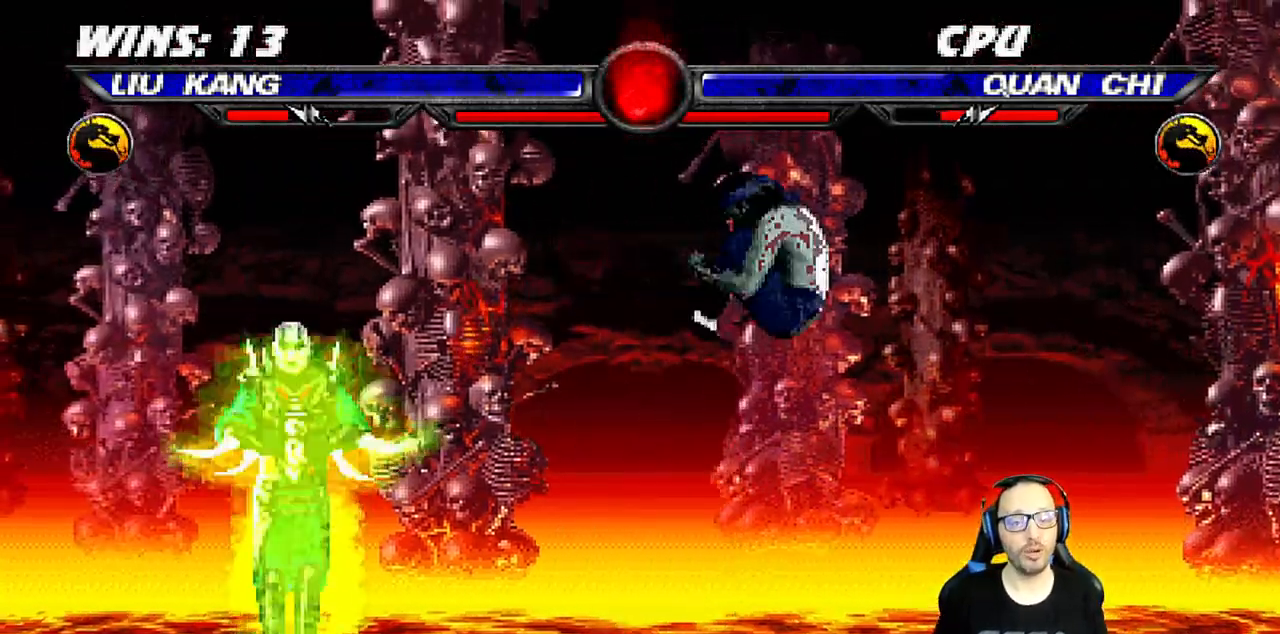
{"dt_ms": 500, "buttons": [], "left_stick": "center", "right_stick": "center", "events": [[117, "SQUARE", "down"], [200, "SQUARE", "up"], [233, "DPAD_UP", "up"], [250, "DPAD_RIGHT", "up"], [283, "SQUARE", "down"], [300, "L1", "up"], [400, "SQUARE", "up"], [417, "DPAD_LEFT", "down"], [500, "DPAD_LEFT", "up"]]}
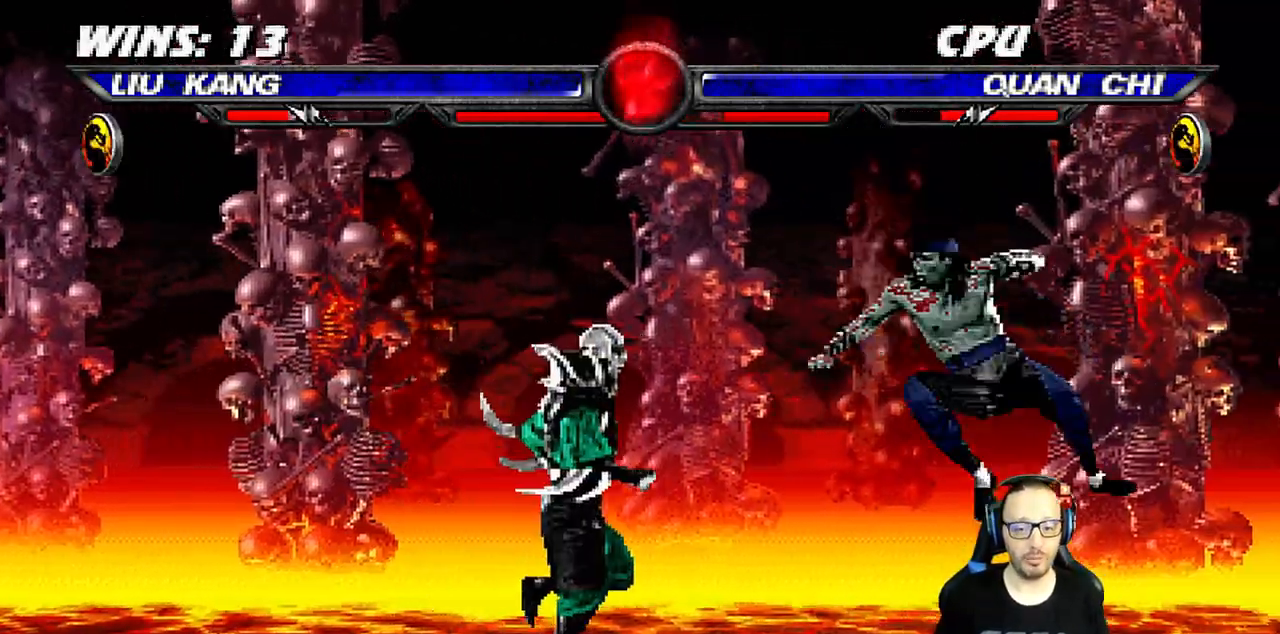
{"dt_ms": 500, "buttons": ["L1", "R1", "DPAD_DOWN", "DPAD_RIGHT"], "left_stick": "center", "right_stick": "center", "events": [[67, "DPAD_LEFT", "down"], [100, "R1", "down"], [183, "DPAD_DOWN", "down"], [183, "DPAD_LEFT", "up"], [217, "DPAD_RIGHT", "down"], [233, "L1", "down"]]}
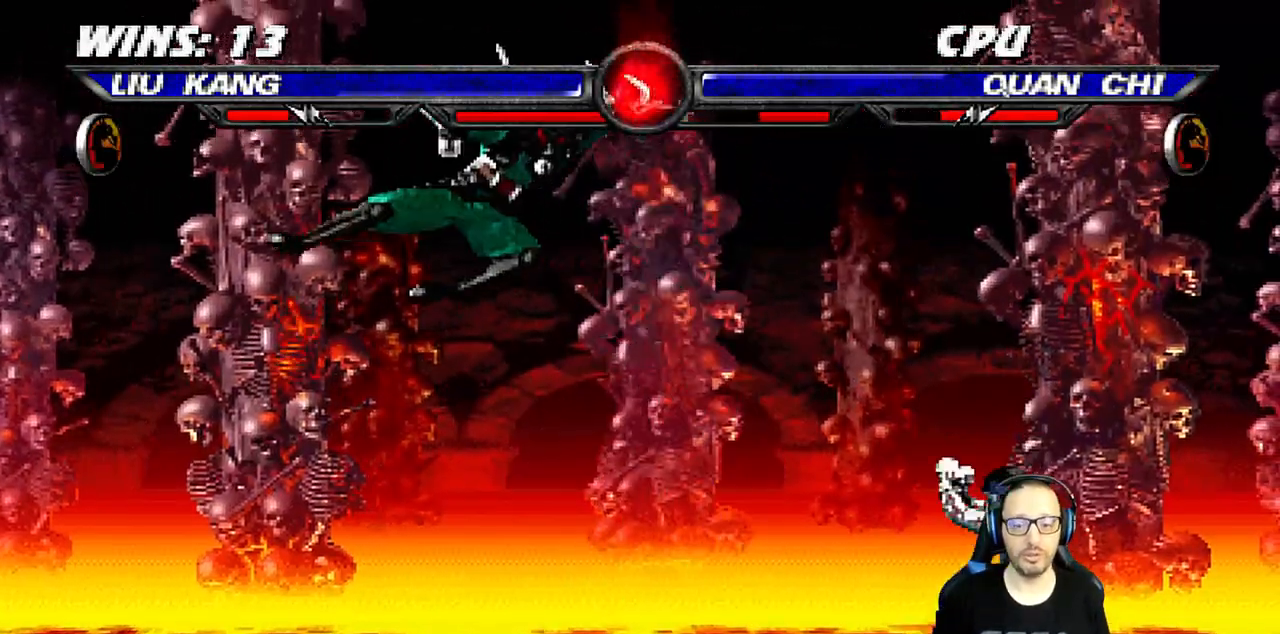
{"dt_ms": 500, "buttons": ["L1", "DPAD_UP", "DPAD_LEFT"], "left_stick": "center", "right_stick": "center", "events": [[83, "DPAD_DOWN", "up"], [83, "DPAD_RIGHT", "up"], [117, "L1", "up"], [117, "R1", "up"], [333, "DPAD_LEFT", "down"], [367, "L1", "down"], [500, "DPAD_UP", "down"]]}
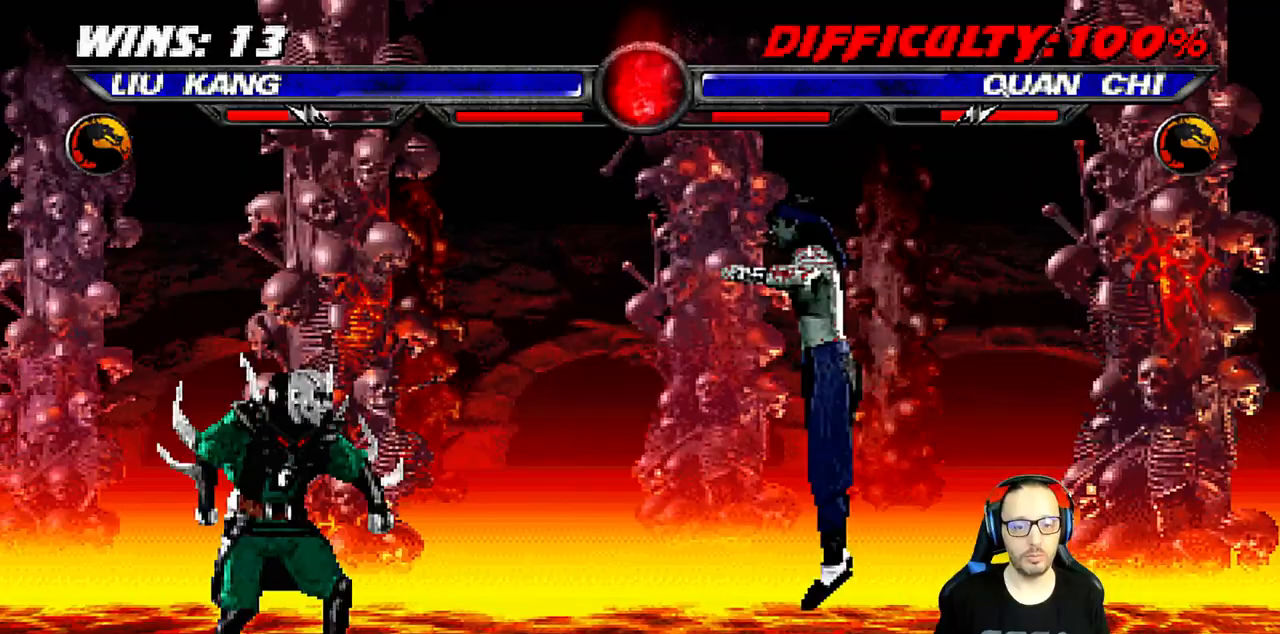
{"dt_ms": 500, "buttons": ["L1"], "left_stick": "center", "right_stick": "center", "events": [[233, "DPAD_LEFT", "up"], [250, "DPAD_UP", "up"], [333, "SQUARE", "down"], [400, "DPAD_RIGHT", "down"], [433, "SQUARE", "up"], [483, "DPAD_RIGHT", "up"]]}
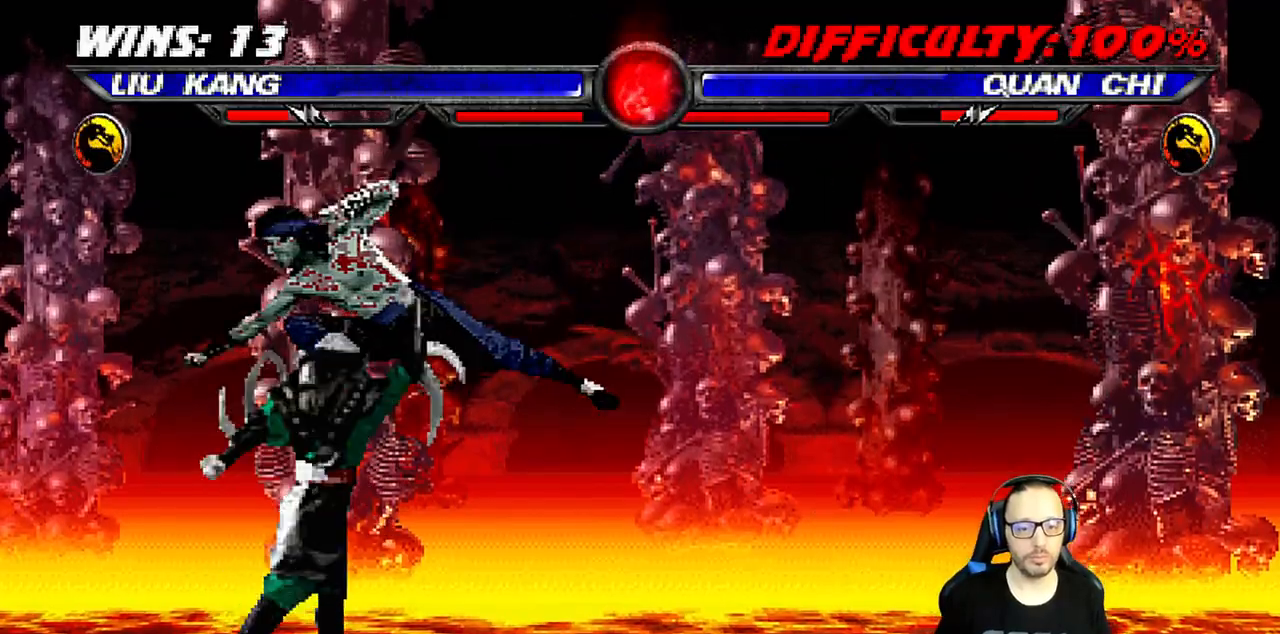
{"dt_ms": 1000, "buttons": ["L1", "R1", "DPAD_DOWN", "DPAD_RIGHT"], "left_stick": "center", "right_stick": "right"}